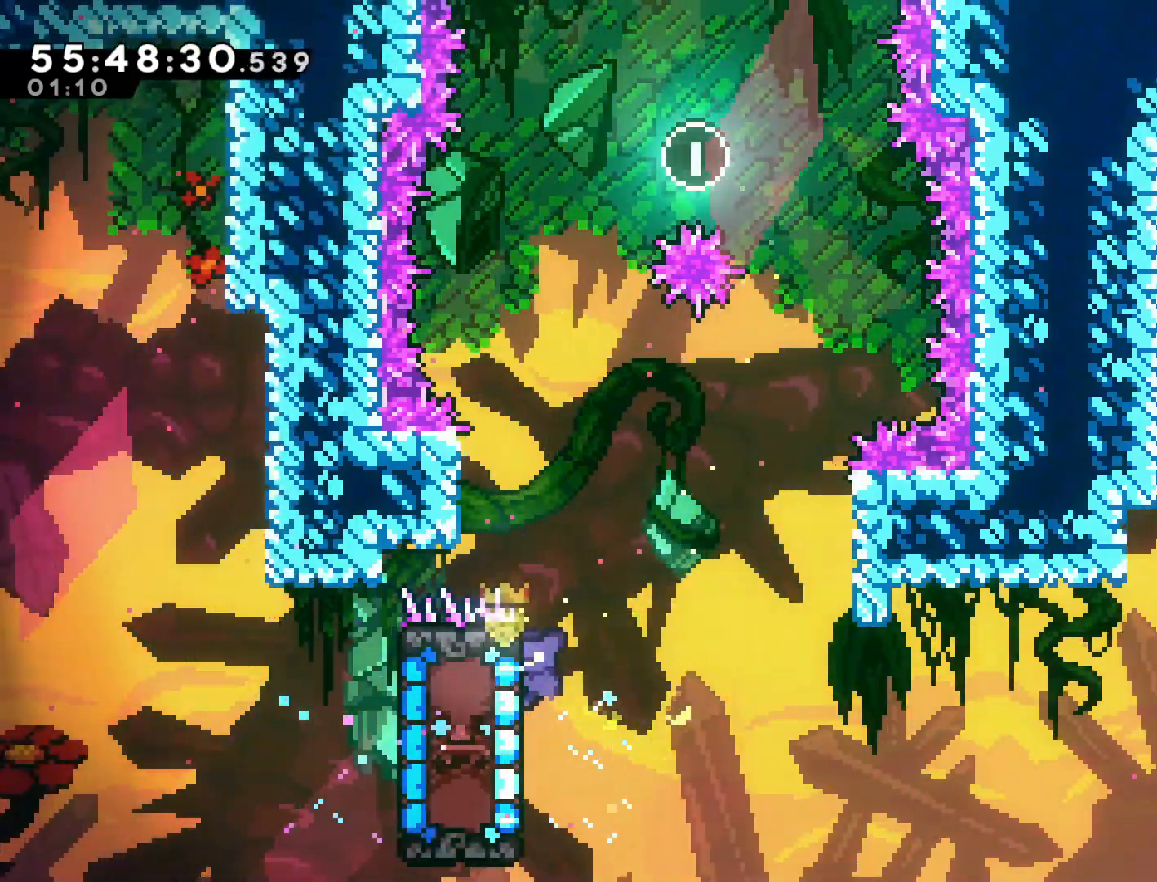
Gameplay with a controller (PlayStation layout); each line is a JSON object with the inputs held at the frame after it. "events" lists button and stick changes between this image and that frame as [ms after this image, input, new state], when the widget could be followed in between. Not read: right_stick.
{"buttons": ["R2"], "left_stick": "up-left", "events": []}
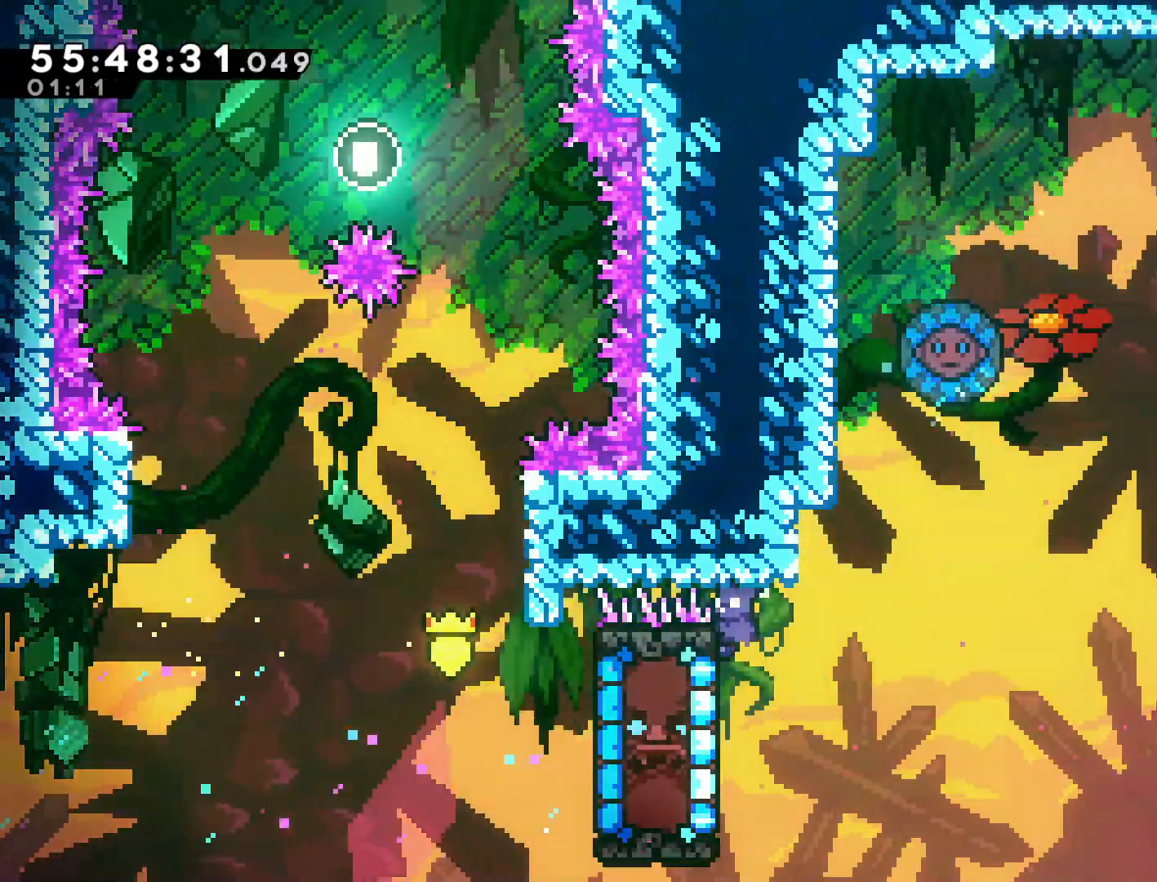
{"buttons": ["R2"], "left_stick": "up-right", "events": [[217, "left_stick", "up-right"], [250, "CROSS", "down"], [483, "CROSS", "up"]]}
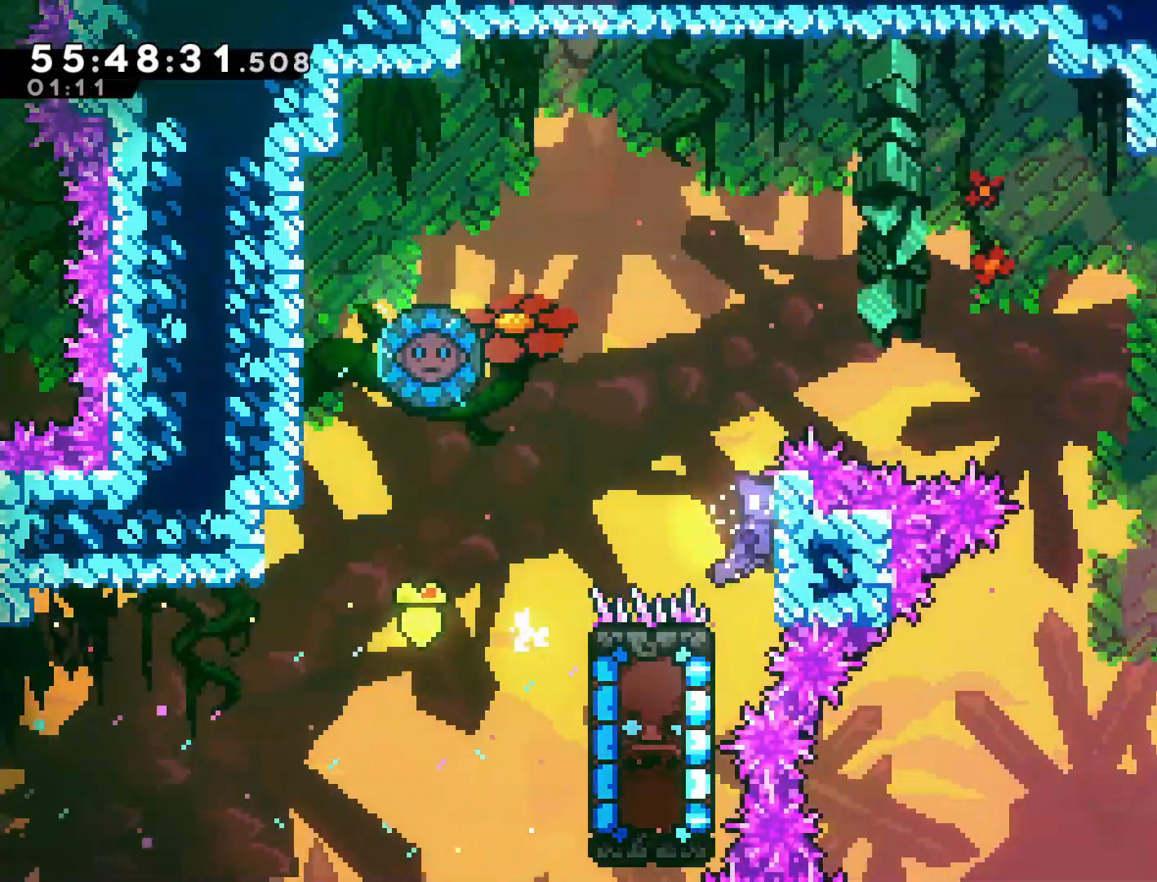
{"buttons": ["SQUARE", "R2"], "left_stick": "right", "events": [[50, "CROSS", "down"], [100, "left_stick", "left"], [400, "SQUARE", "down"], [433, "CROSS", "up"], [500, "left_stick", "right"]]}
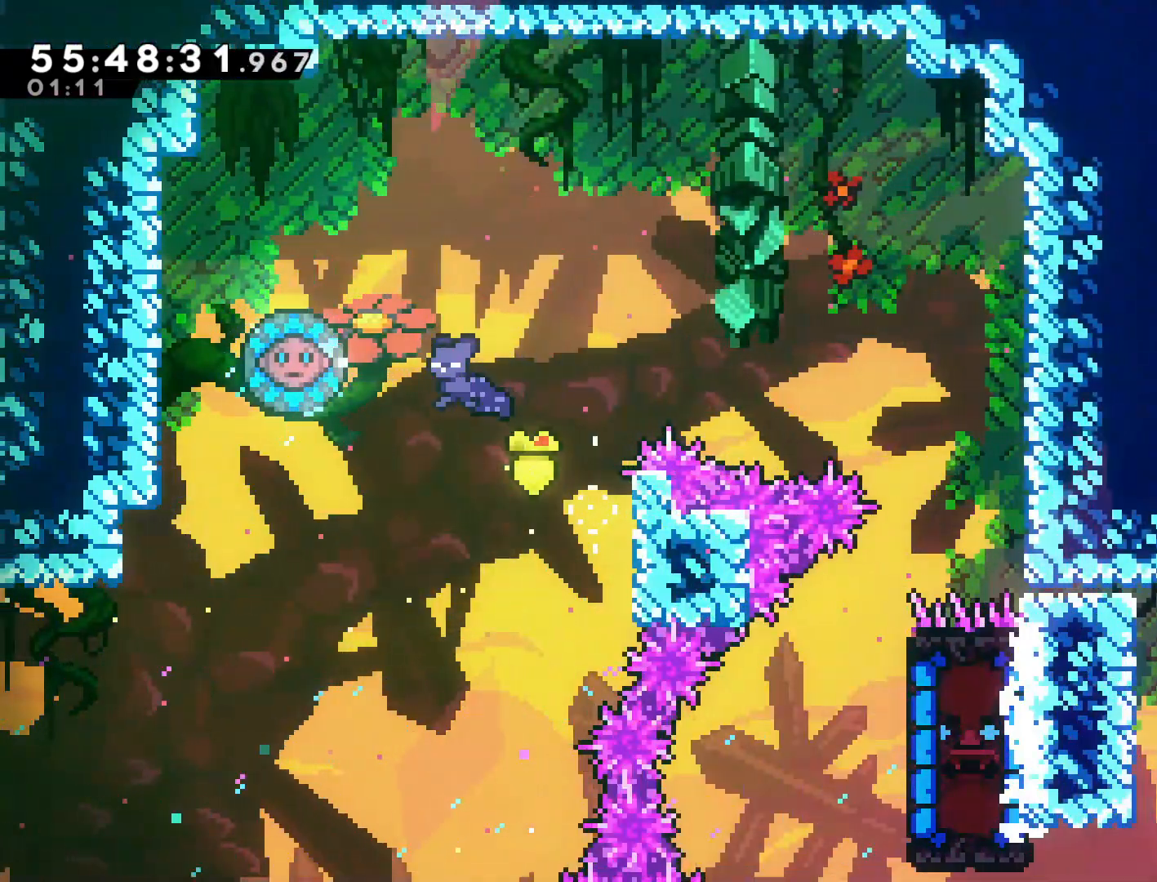
{"buttons": [], "left_stick": "right"}
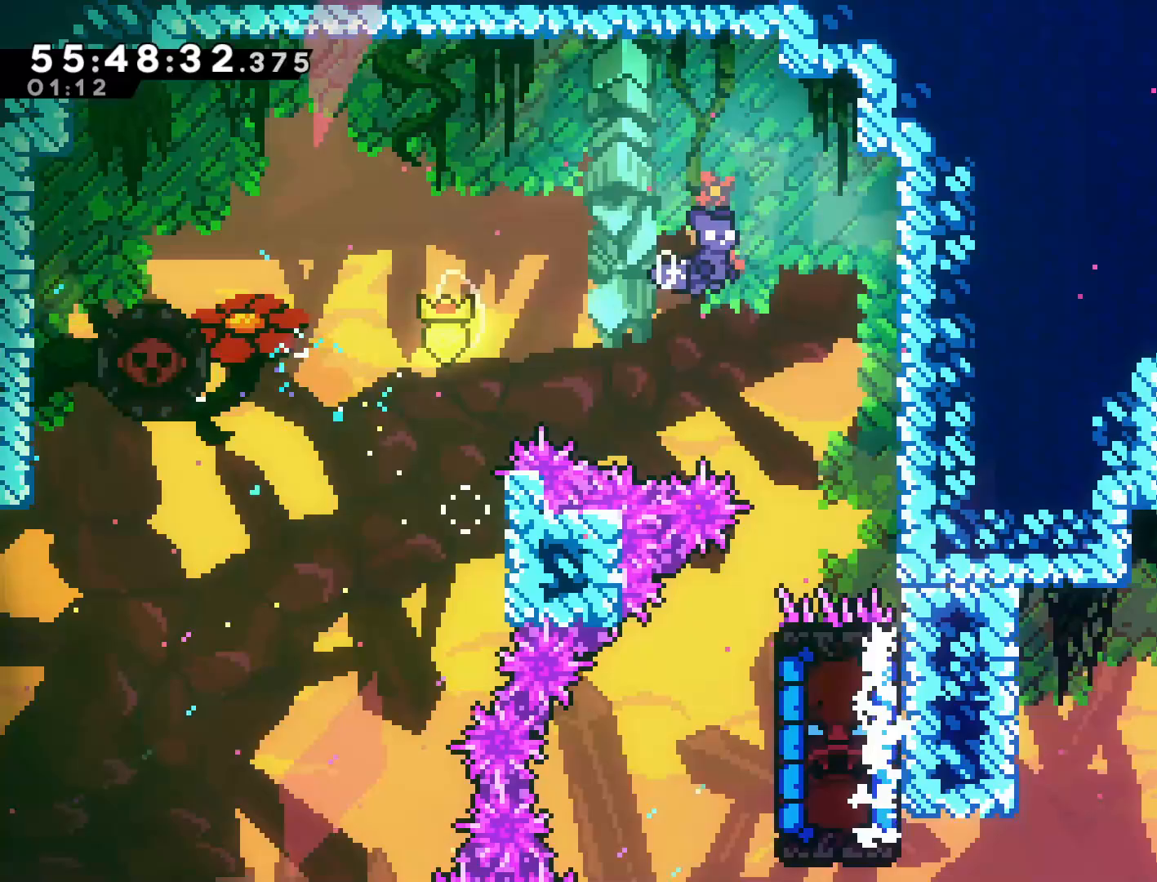
{"buttons": [], "left_stick": "down", "events": [[117, "left_stick", "down"]]}
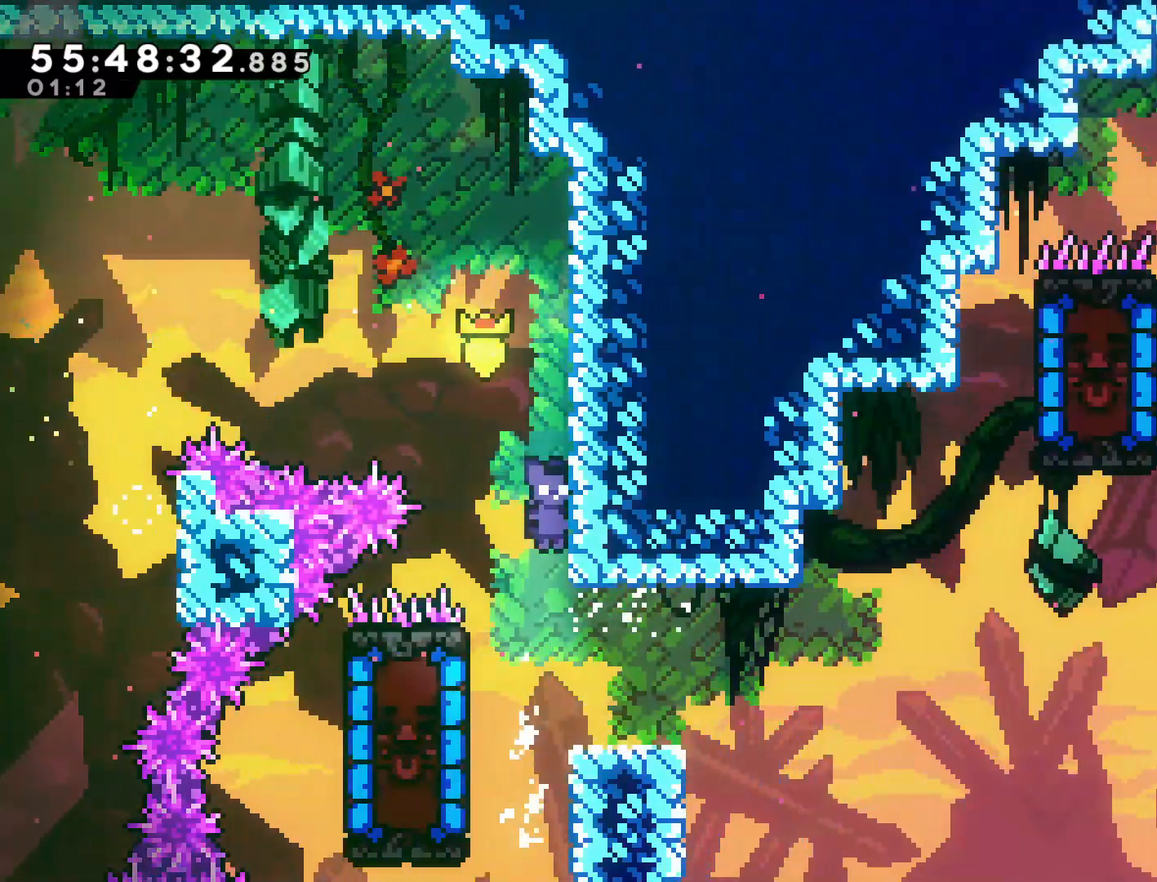
{"buttons": [], "left_stick": "center", "events": [[117, "left_stick", "left"], [167, "SQUARE", "down"], [417, "left_stick", "center"], [433, "SQUARE", "up"]]}
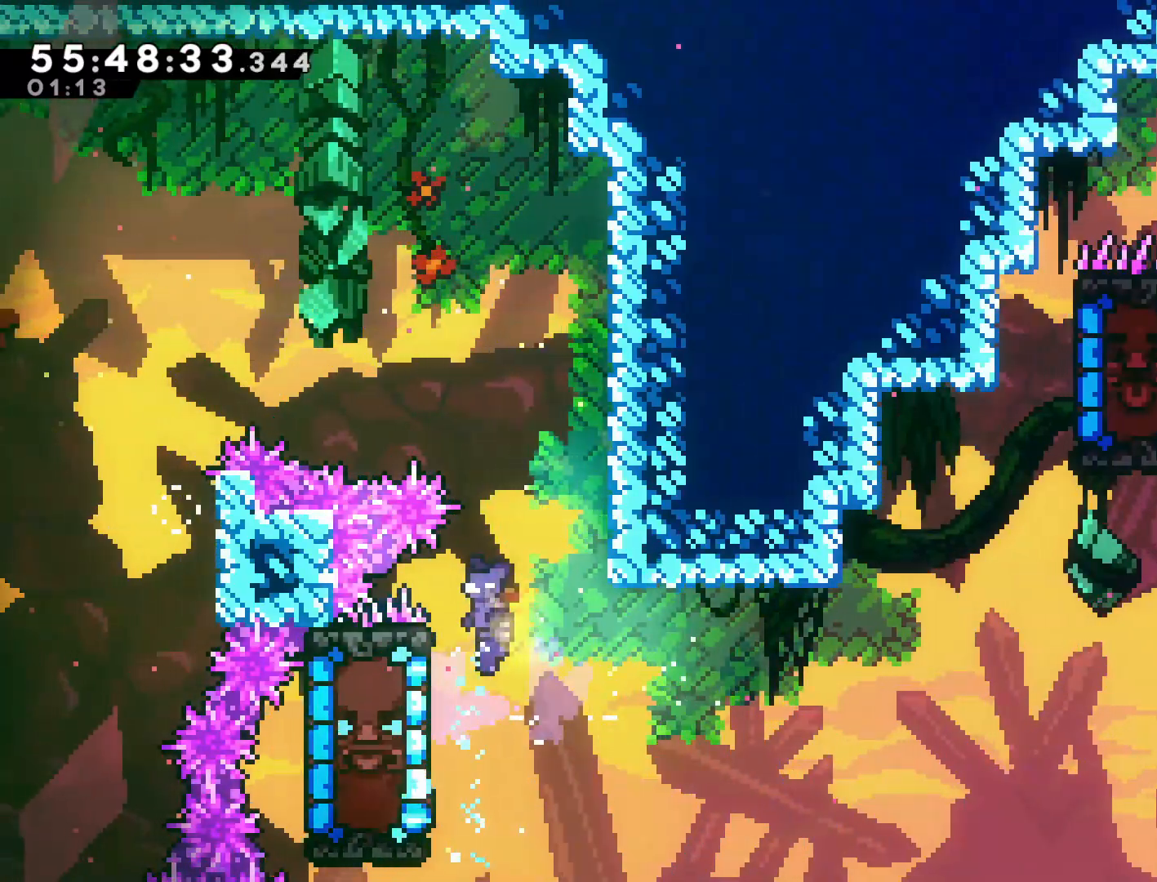
{"buttons": ["R2"], "left_stick": "up-left", "events": [[183, "left_stick", "left"], [233, "R2", "down"], [417, "left_stick", "up-left"]]}
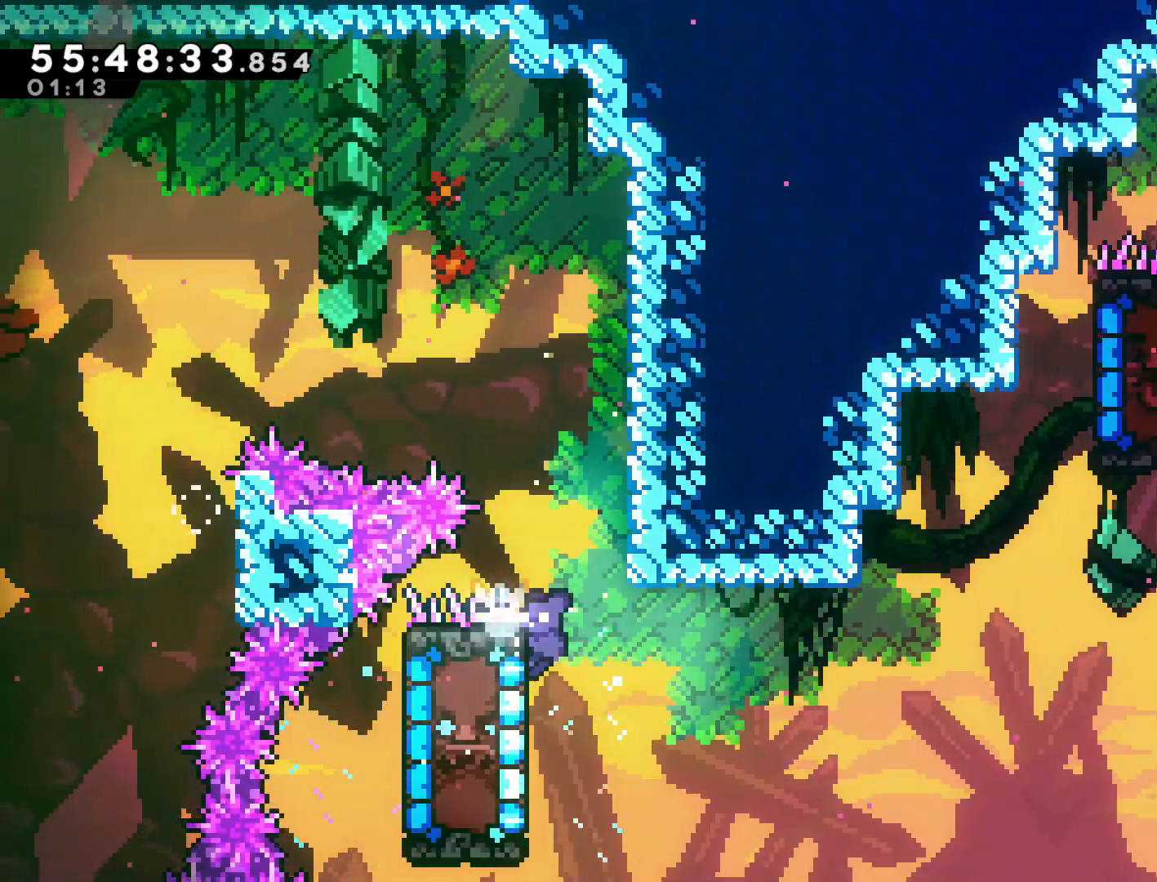
{"buttons": ["R2"], "left_stick": "right", "events": [[50, "left_stick", "up"], [233, "left_stick", "center"], [333, "left_stick", "right"]]}
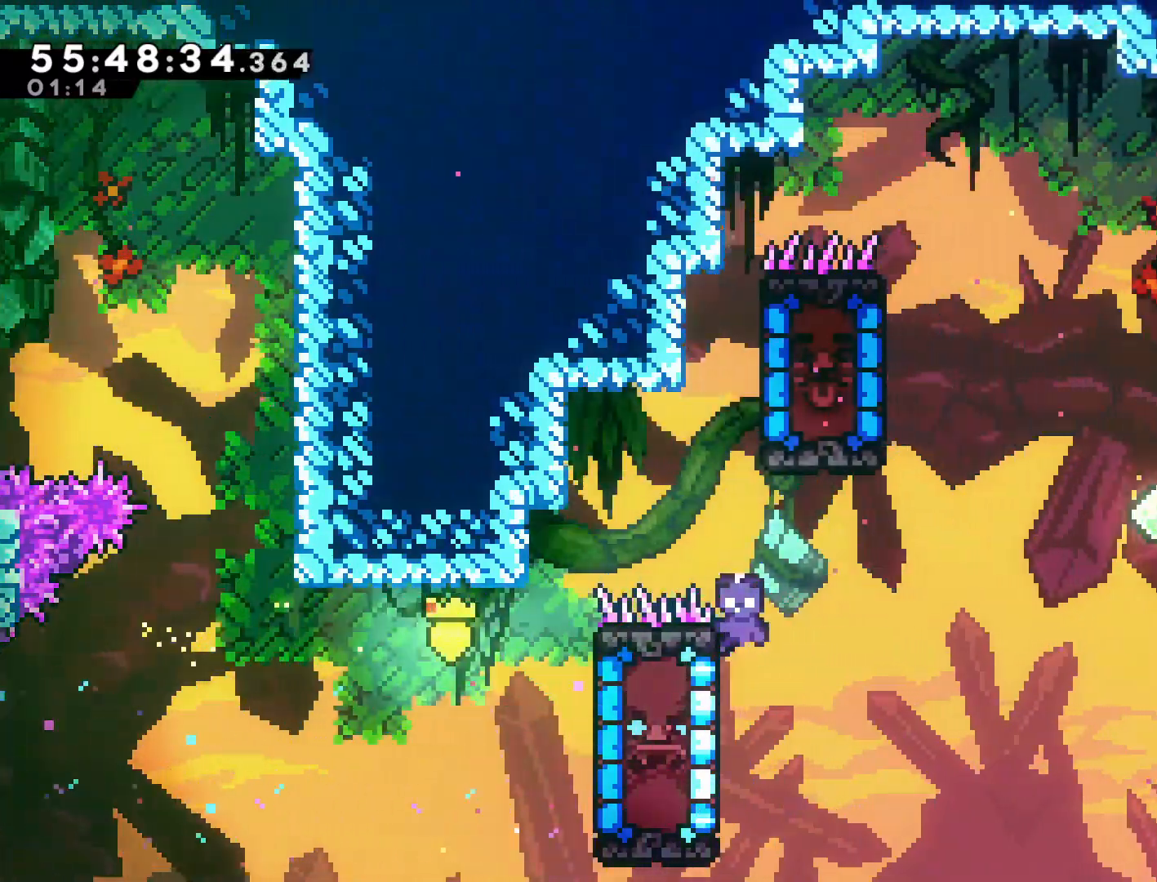
{"buttons": ["CROSS", "R2"], "left_stick": "left", "events": [[50, "CROSS", "down"], [317, "CROSS", "up"], [400, "CROSS", "down"], [400, "left_stick", "left"]]}
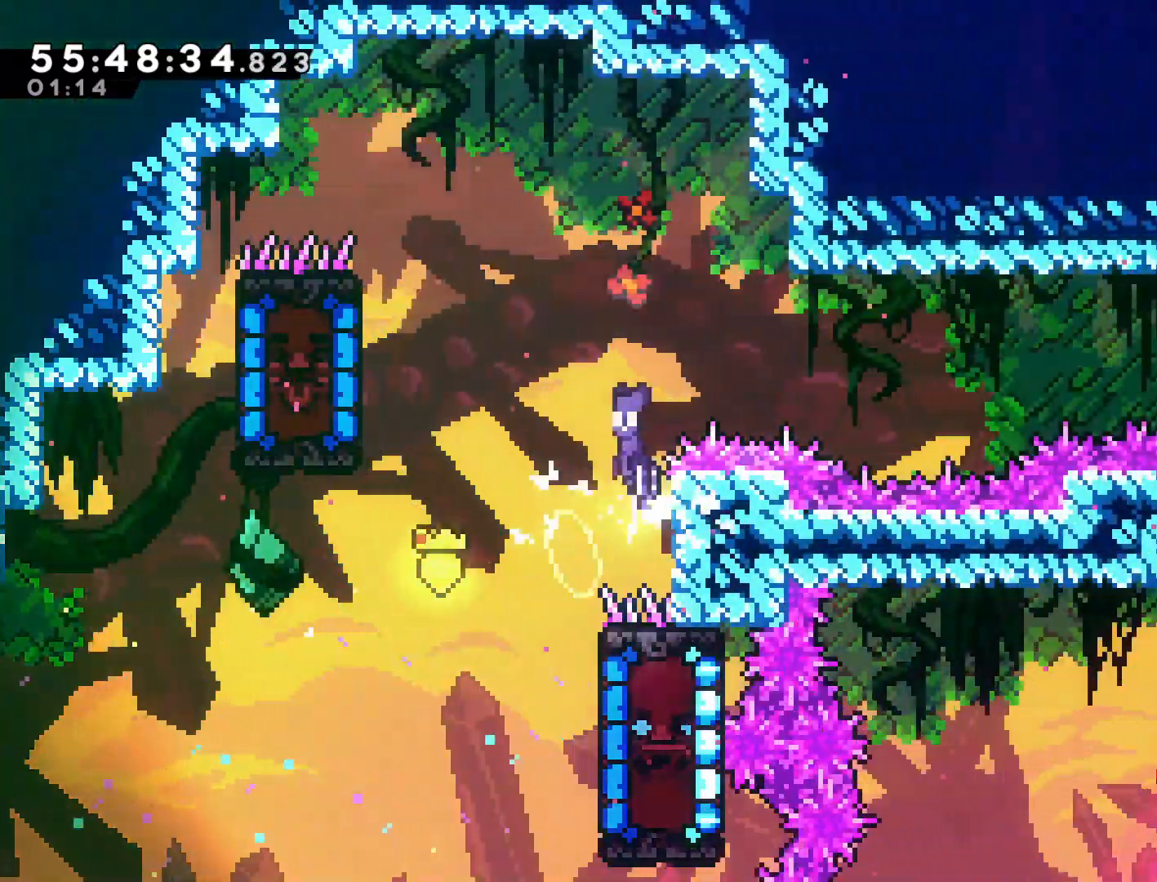
{"buttons": ["SQUARE", "R2"], "left_stick": "left", "events": [[267, "CROSS", "up"], [267, "SQUARE", "down"]]}
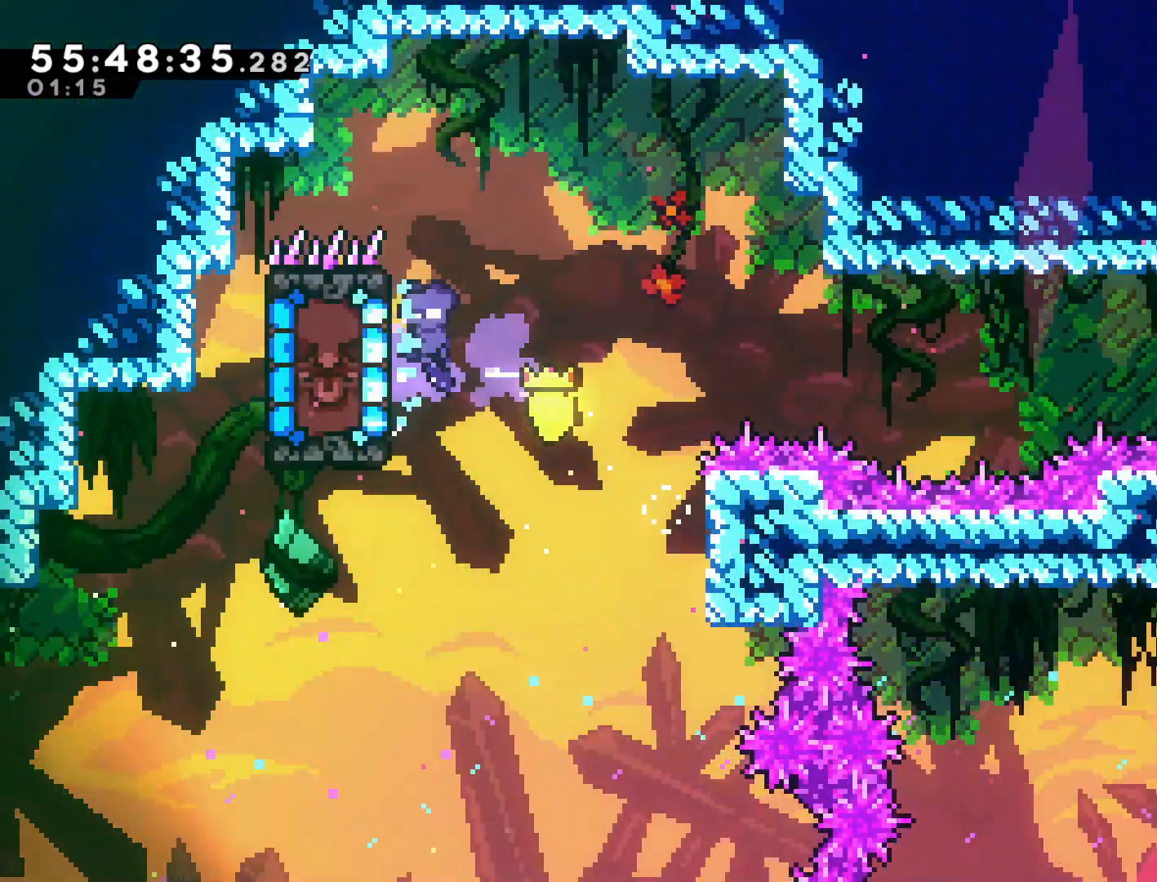
{"buttons": ["R2"], "left_stick": "left", "events": [[50, "left_stick", "center"], [67, "SQUARE", "up"], [300, "left_stick", "left"]]}
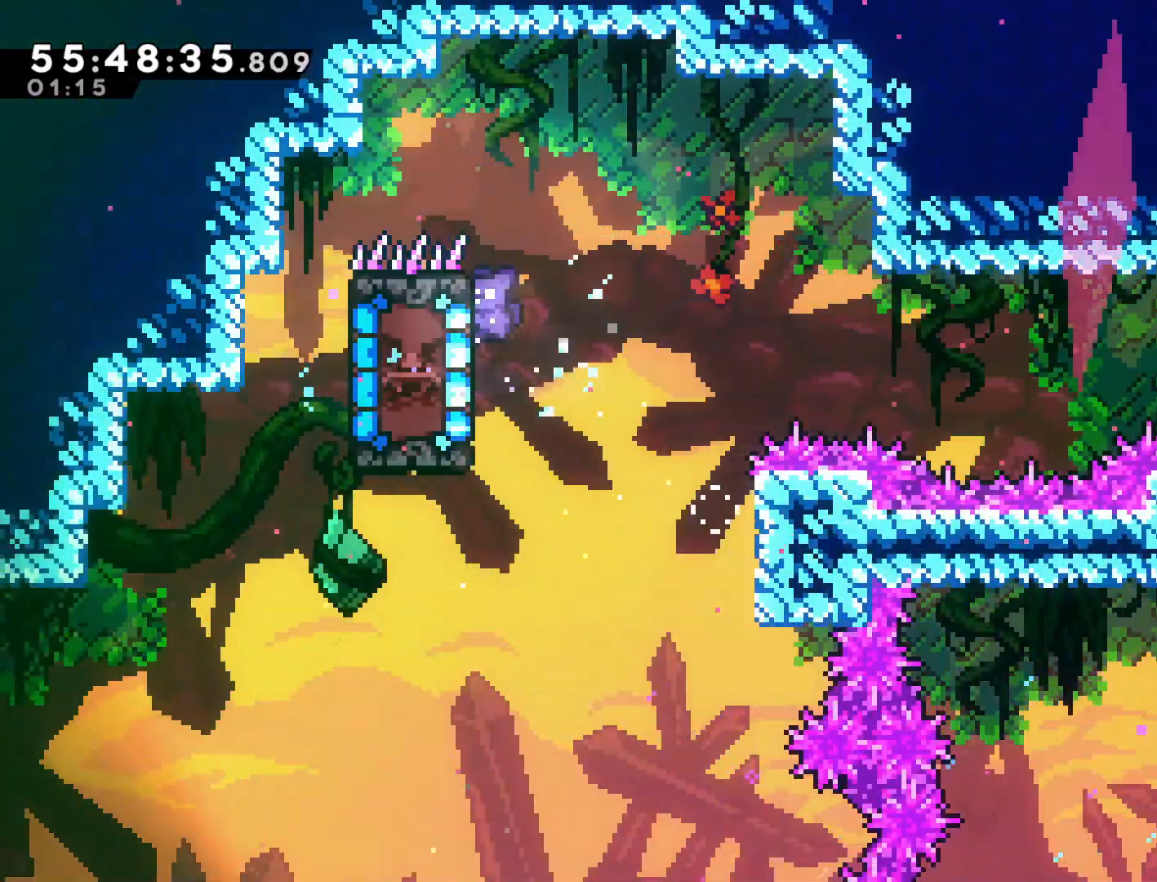
{"buttons": ["R2"], "left_stick": "up", "events": [[67, "left_stick", "up"]]}
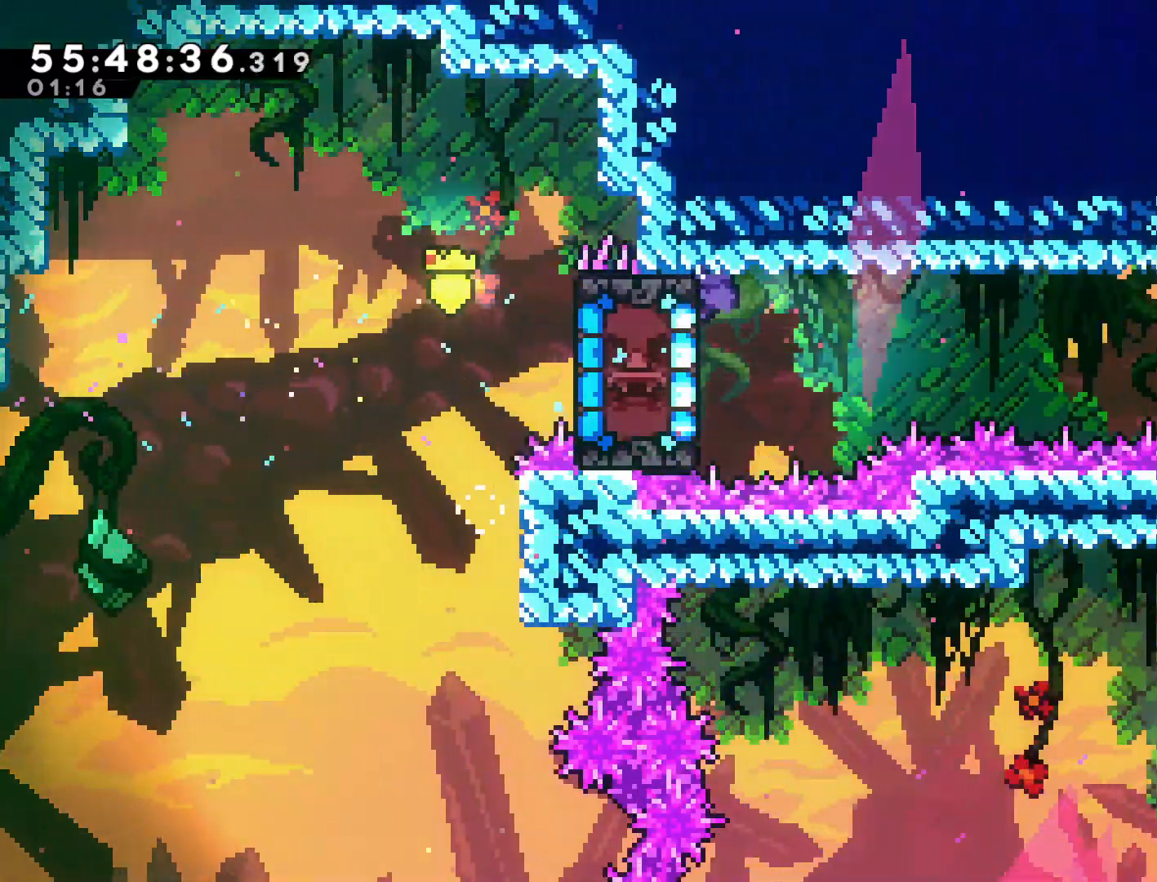
{"buttons": ["R2"], "left_stick": "up", "events": []}
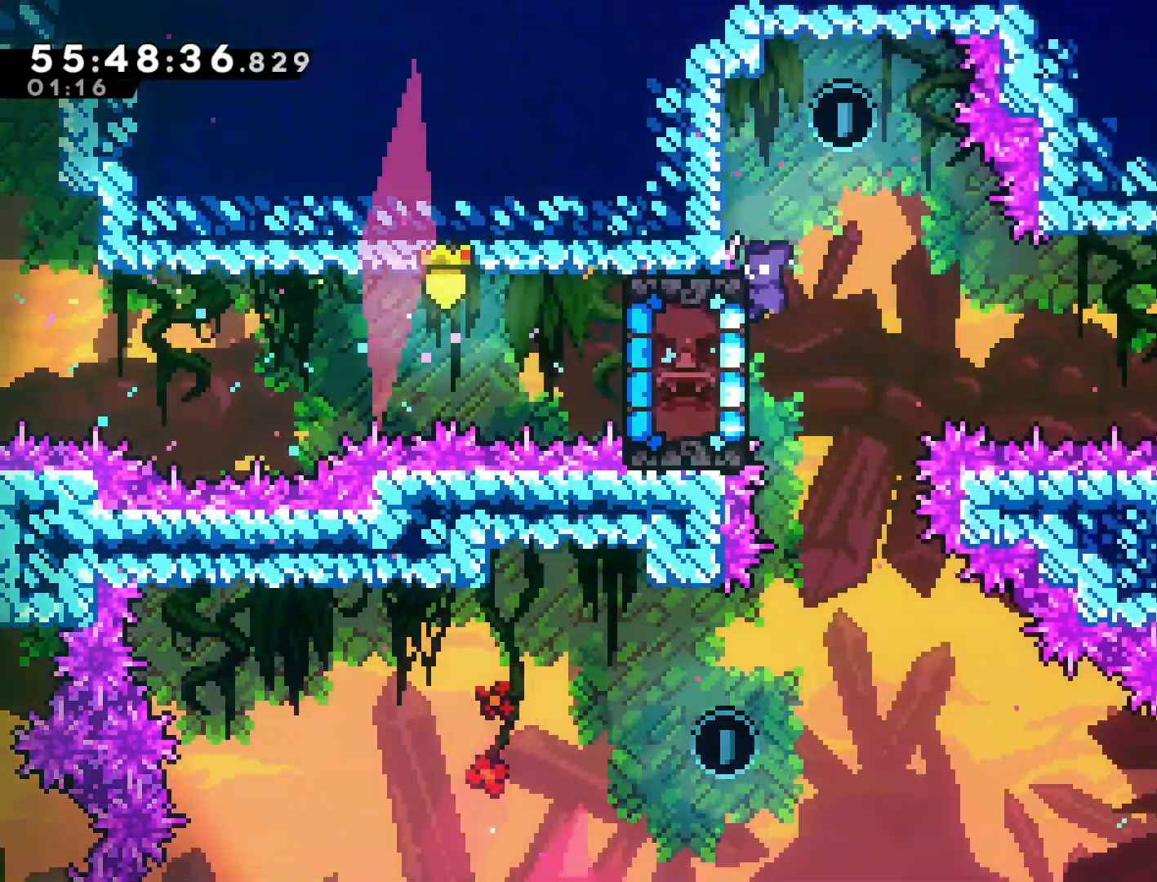
{"buttons": ["R2"], "left_stick": "right", "events": [[283, "left_stick", "center"], [367, "left_stick", "right"]]}
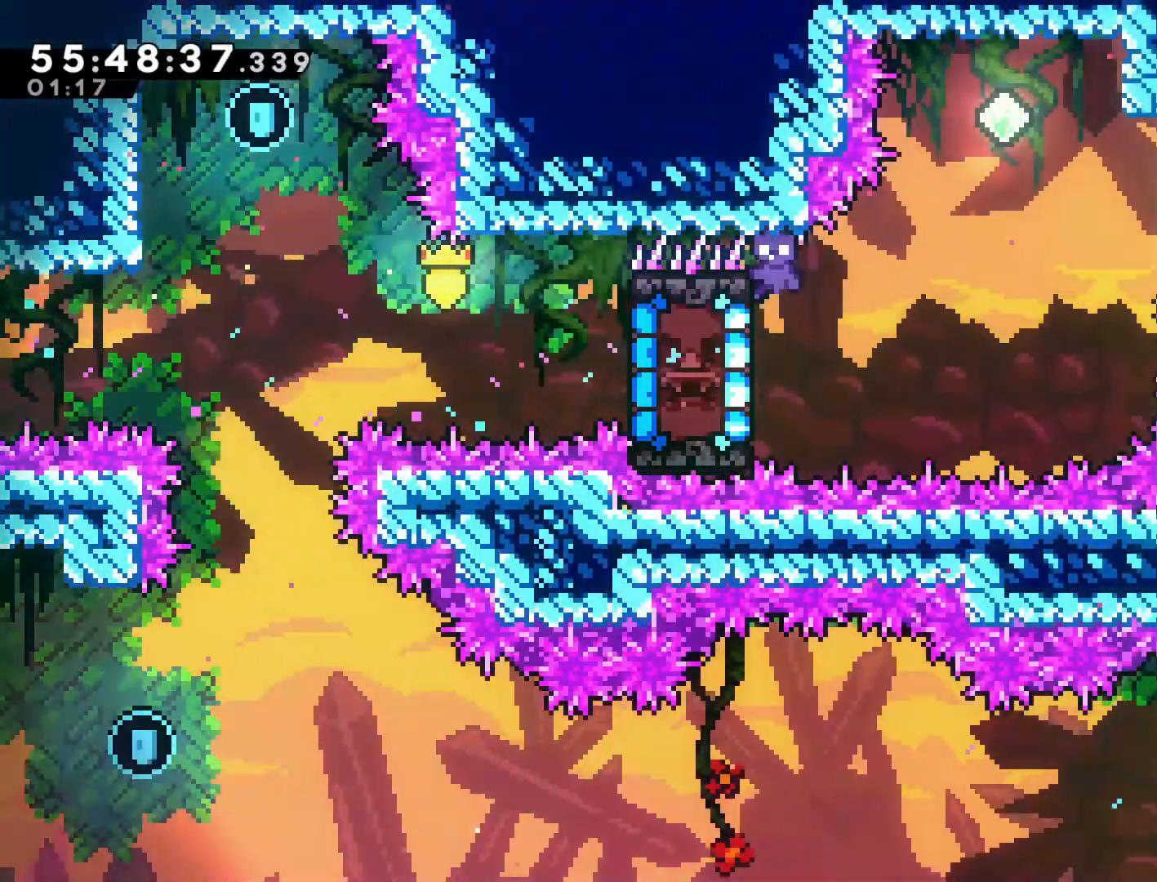
{"buttons": ["CROSS", "R2"], "left_stick": "left", "events": [[33, "CROSS", "down"], [167, "CROSS", "up"], [317, "CROSS", "down"], [317, "left_stick", "left"]]}
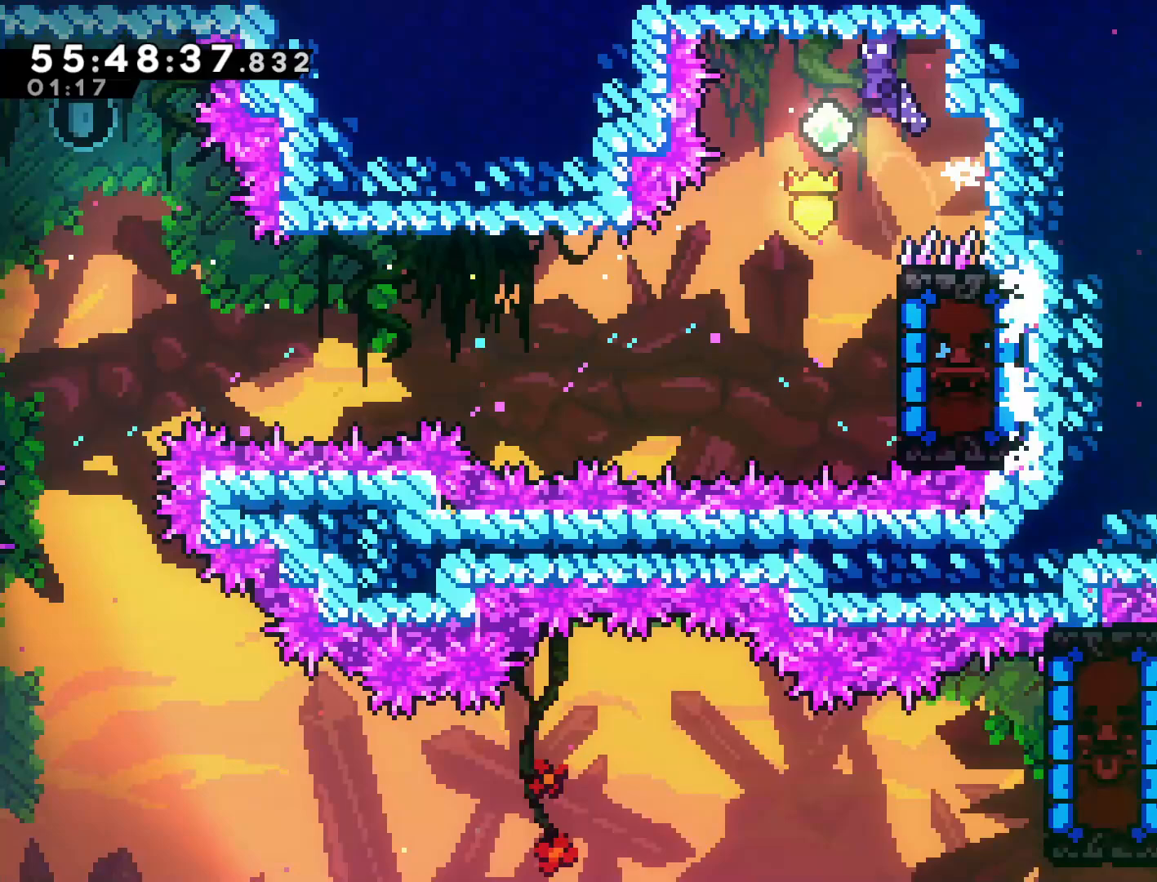
{"buttons": [], "left_stick": "up-right", "events": [[83, "CROSS", "up"], [100, "left_stick", "center"], [117, "R2", "up"], [367, "left_stick", "right"], [467, "left_stick", "up-right"]]}
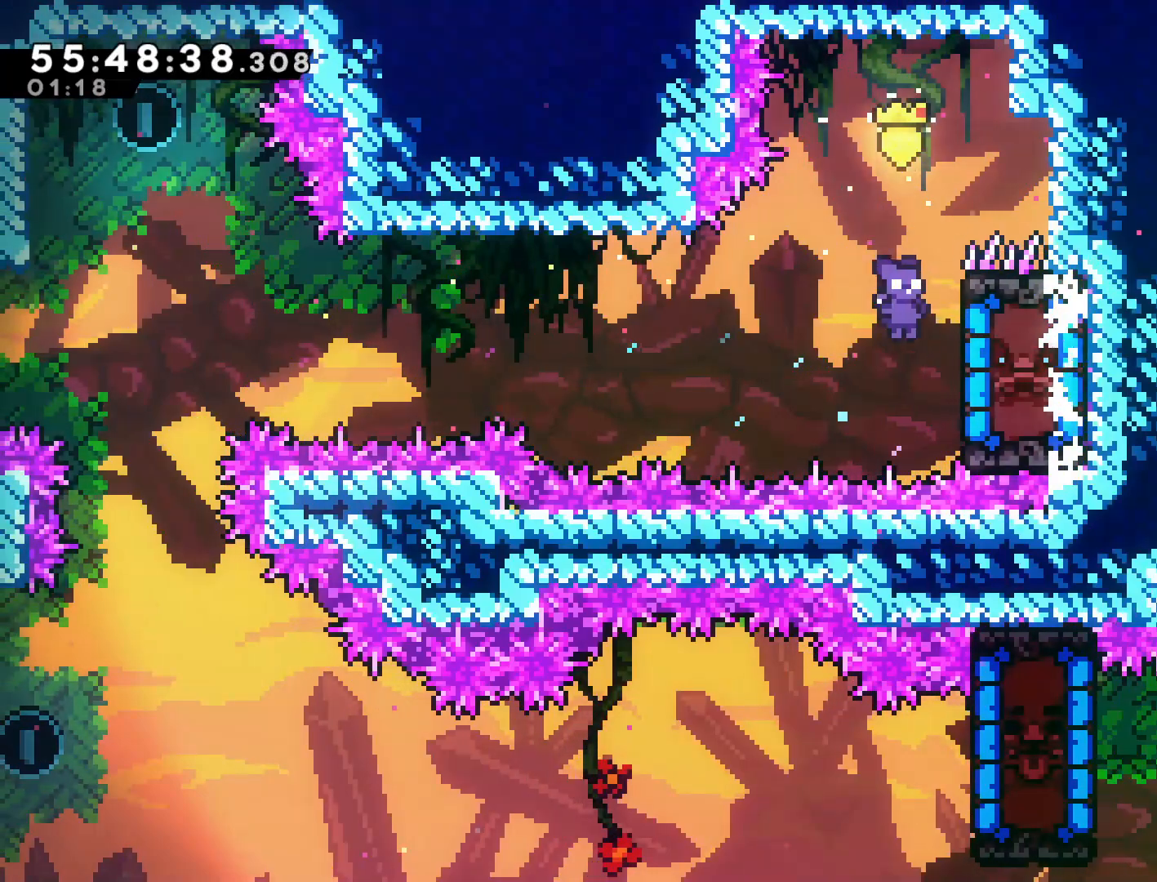
{"buttons": ["R2"], "left_stick": "up-right", "events": [[17, "R2", "down"]]}
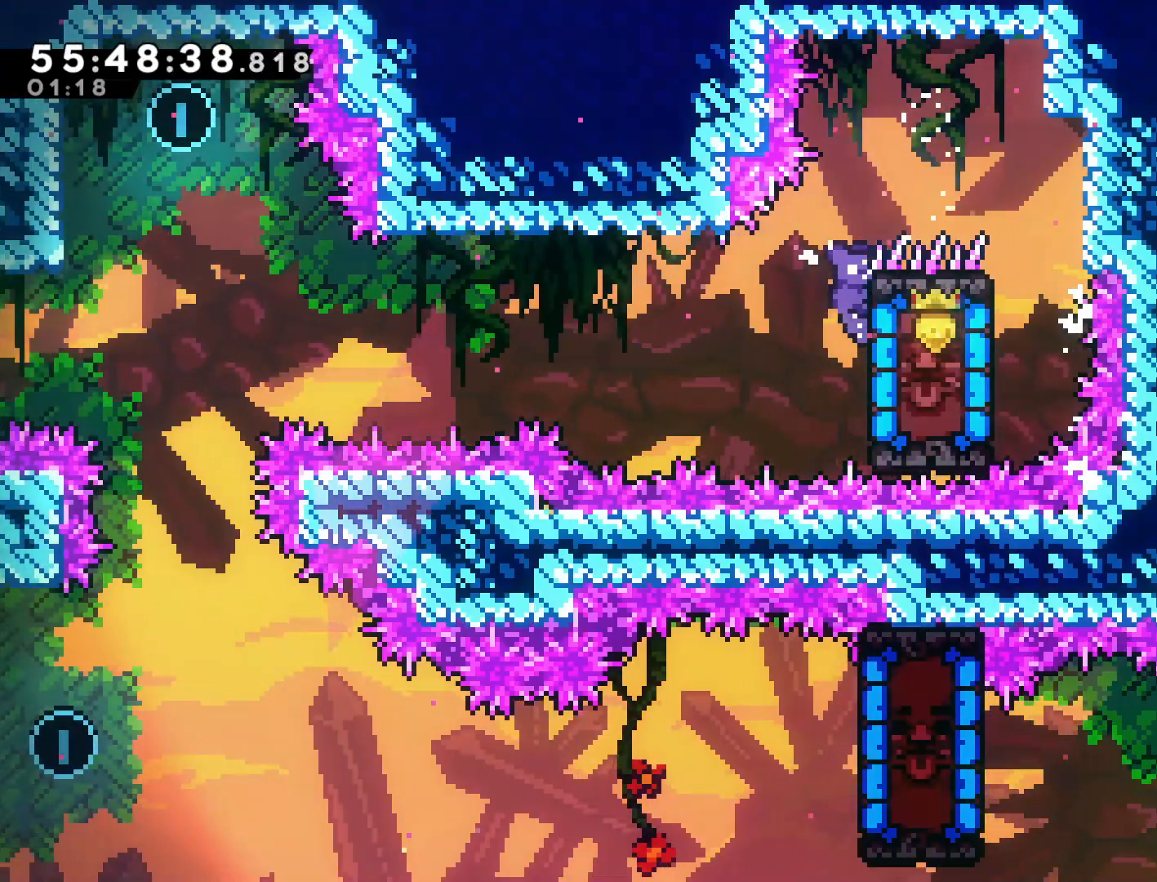
{"buttons": ["R2"], "left_stick": "center", "events": [[17, "left_stick", "center"]]}
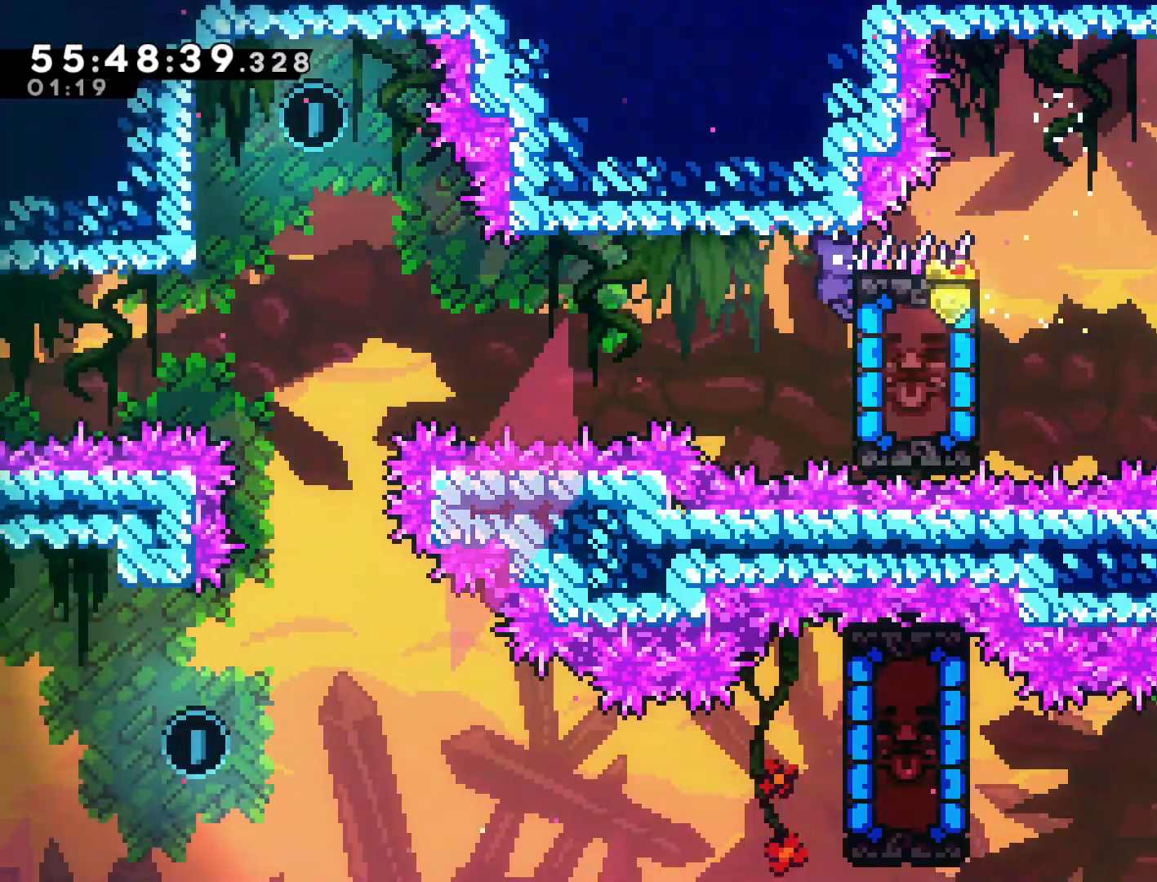
{"buttons": ["R2"], "left_stick": "up", "events": [[267, "left_stick", "up"]]}
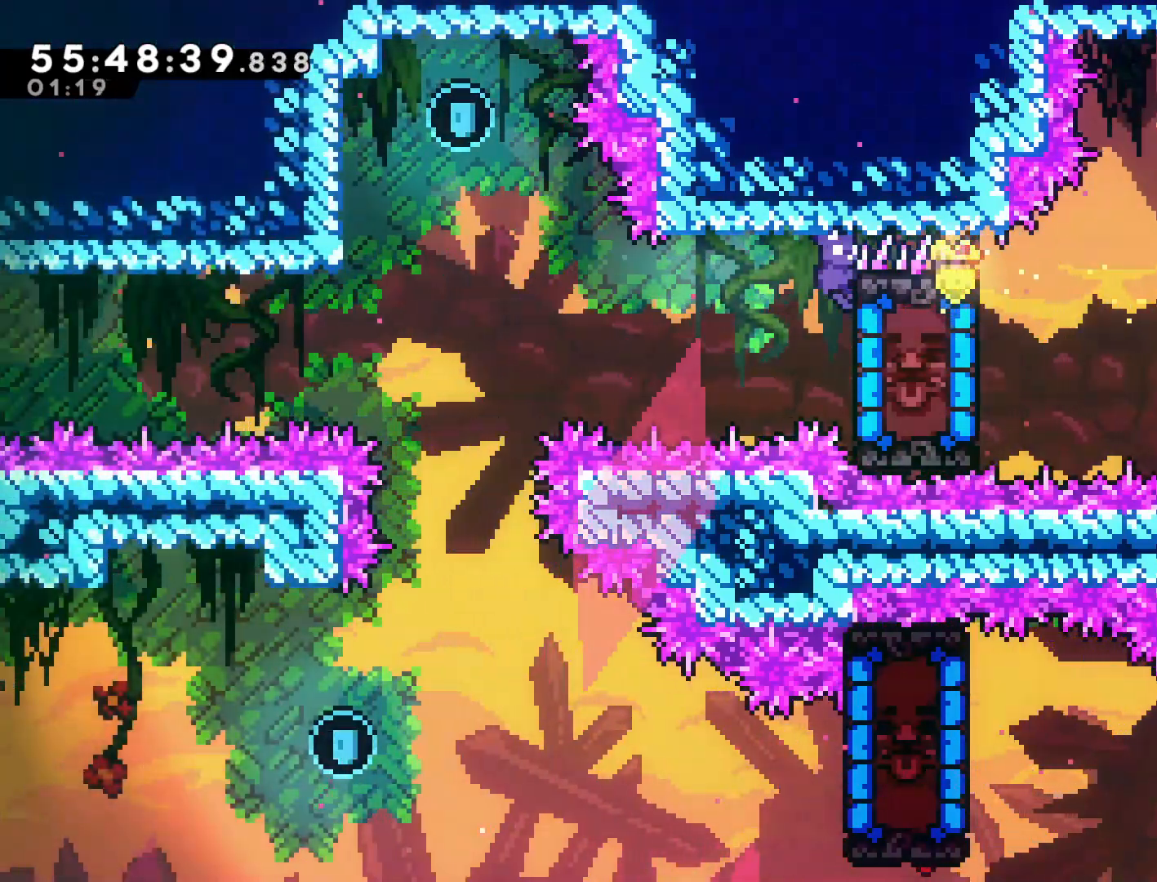
{"buttons": ["R2"], "left_stick": "up", "events": []}
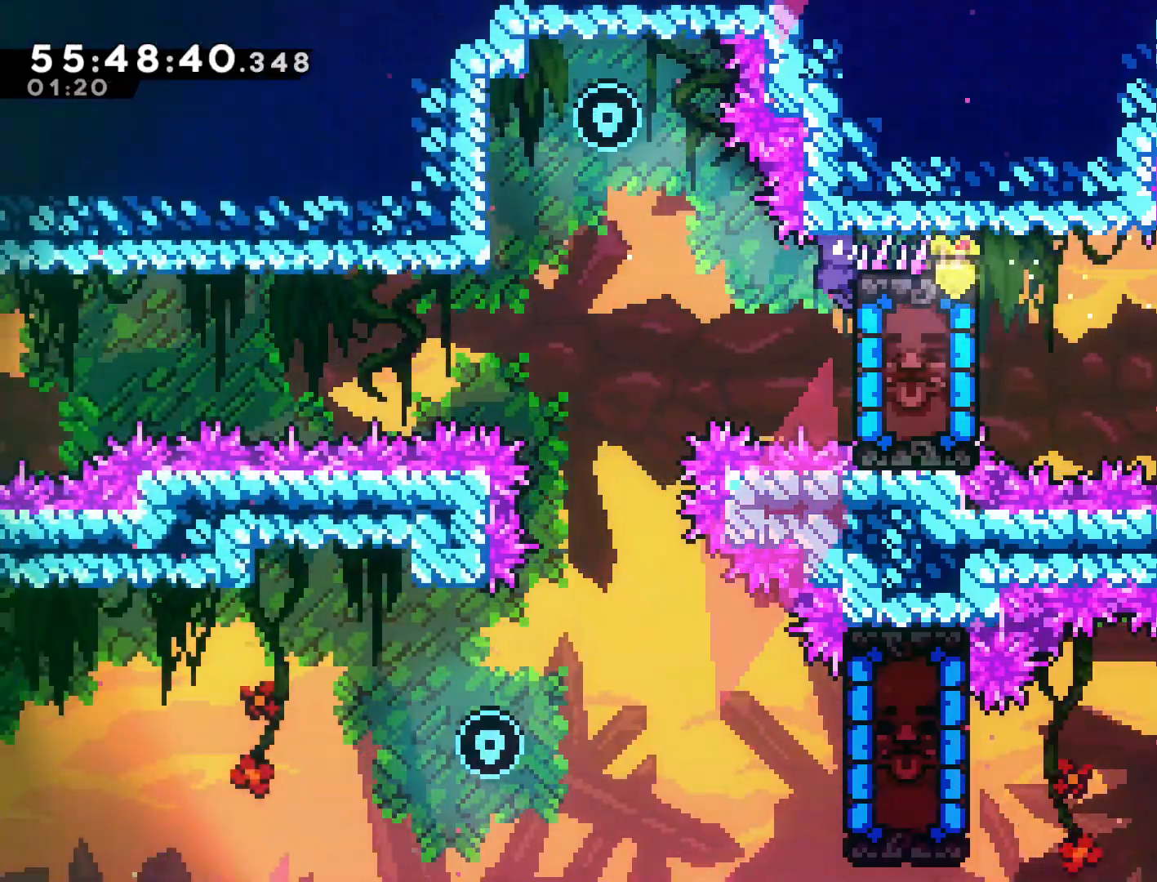
{"buttons": ["R2"], "left_stick": "up", "events": []}
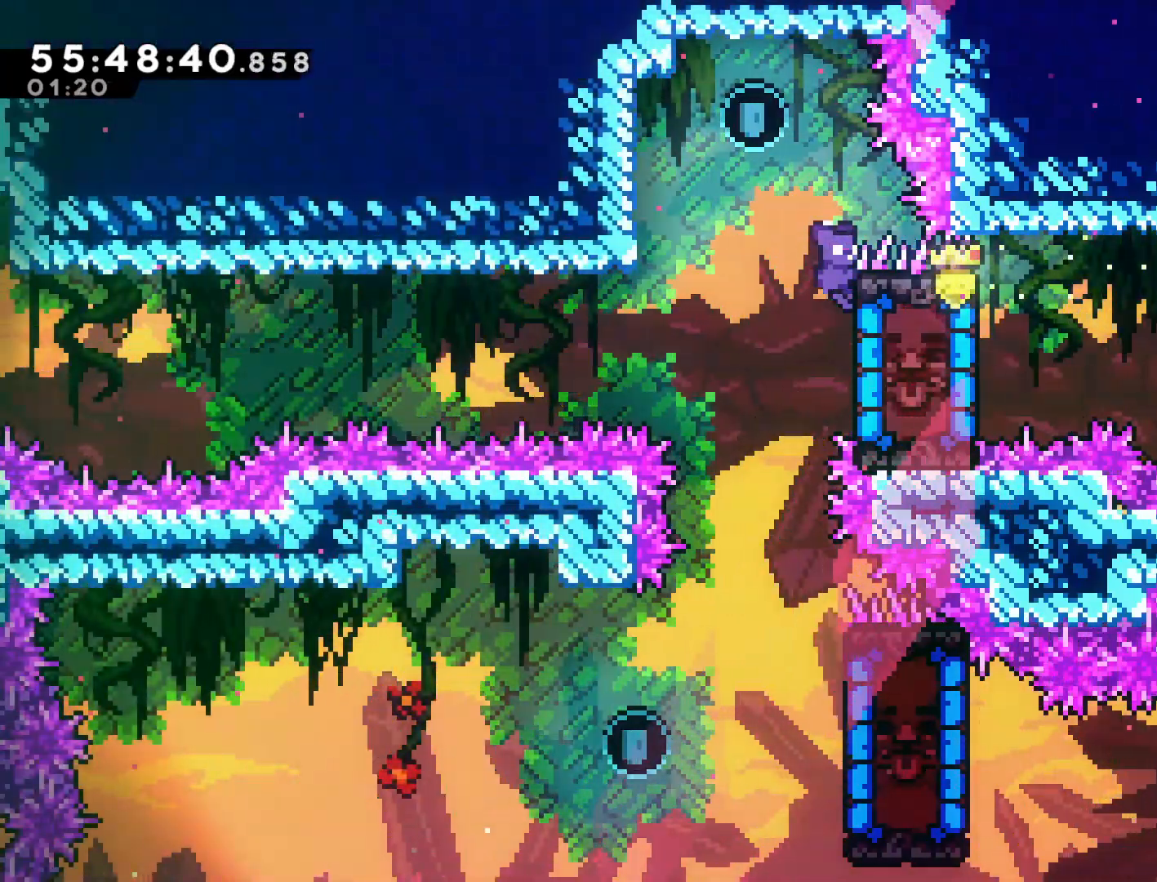
{"buttons": ["CROSS", "R2"], "left_stick": "center", "events": [[50, "left_stick", "center"], [233, "CROSS", "down"], [233, "left_stick", "right"], [483, "left_stick", "center"]]}
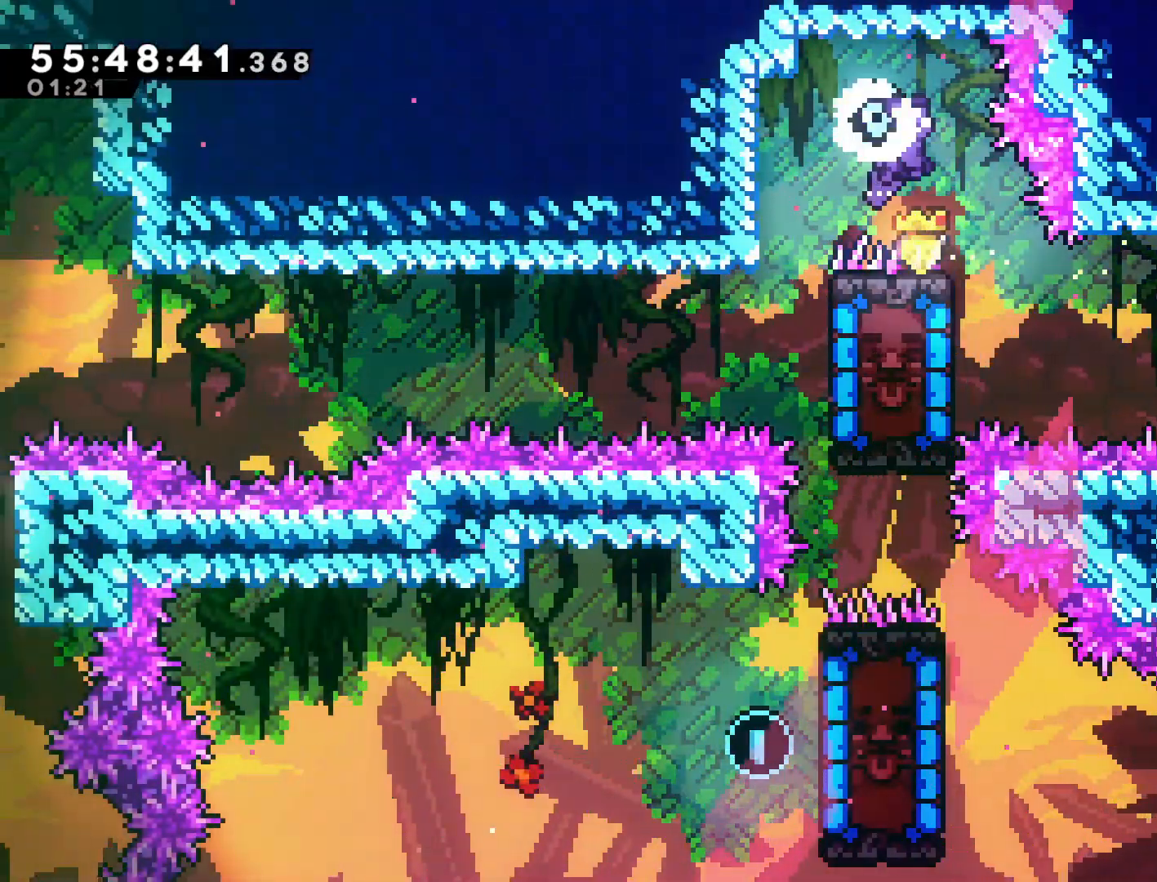
{"buttons": [], "left_stick": "left", "events": [[50, "CROSS", "up"], [50, "R2", "up"], [67, "left_stick", "left"], [217, "left_stick", "center"], [417, "left_stick", "left"]]}
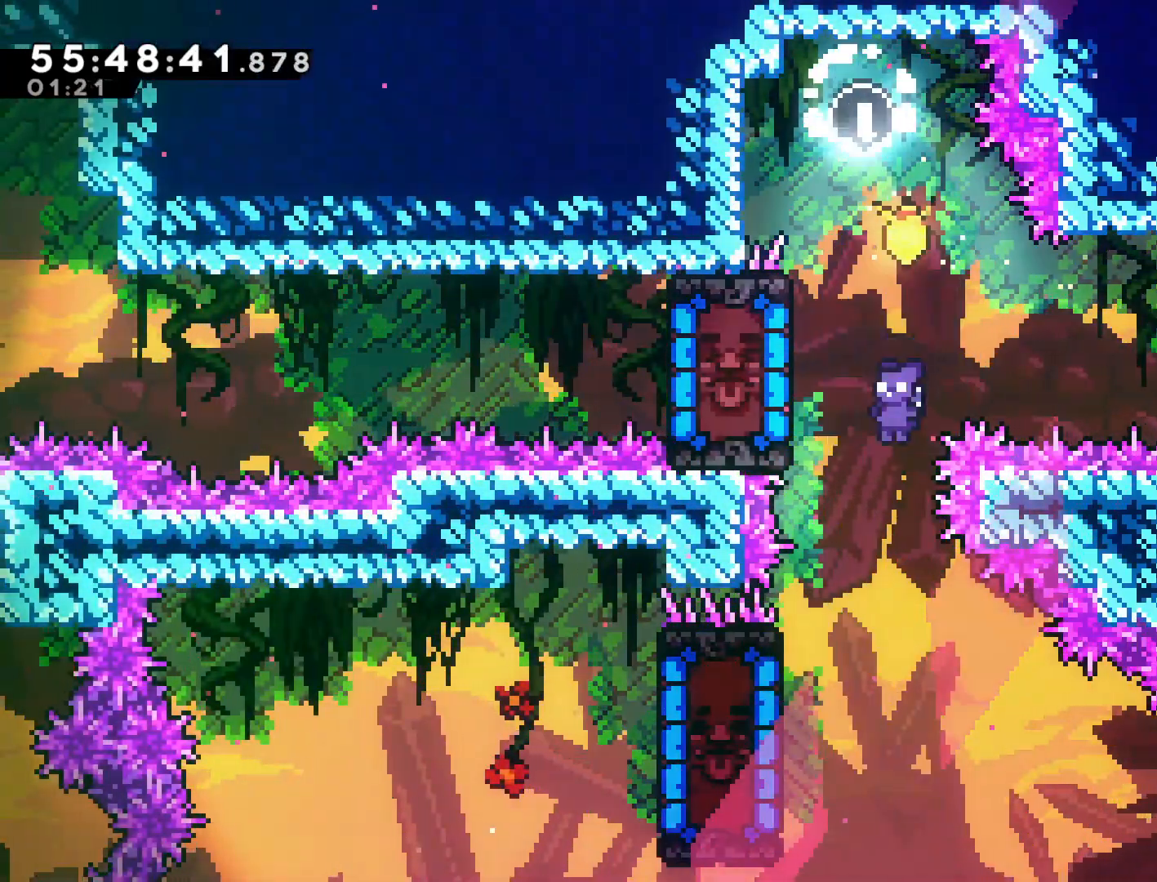
{"buttons": ["SQUARE"], "left_stick": "left", "events": [[17, "left_stick", "center"], [117, "left_stick", "left"], [400, "SQUARE", "down"]]}
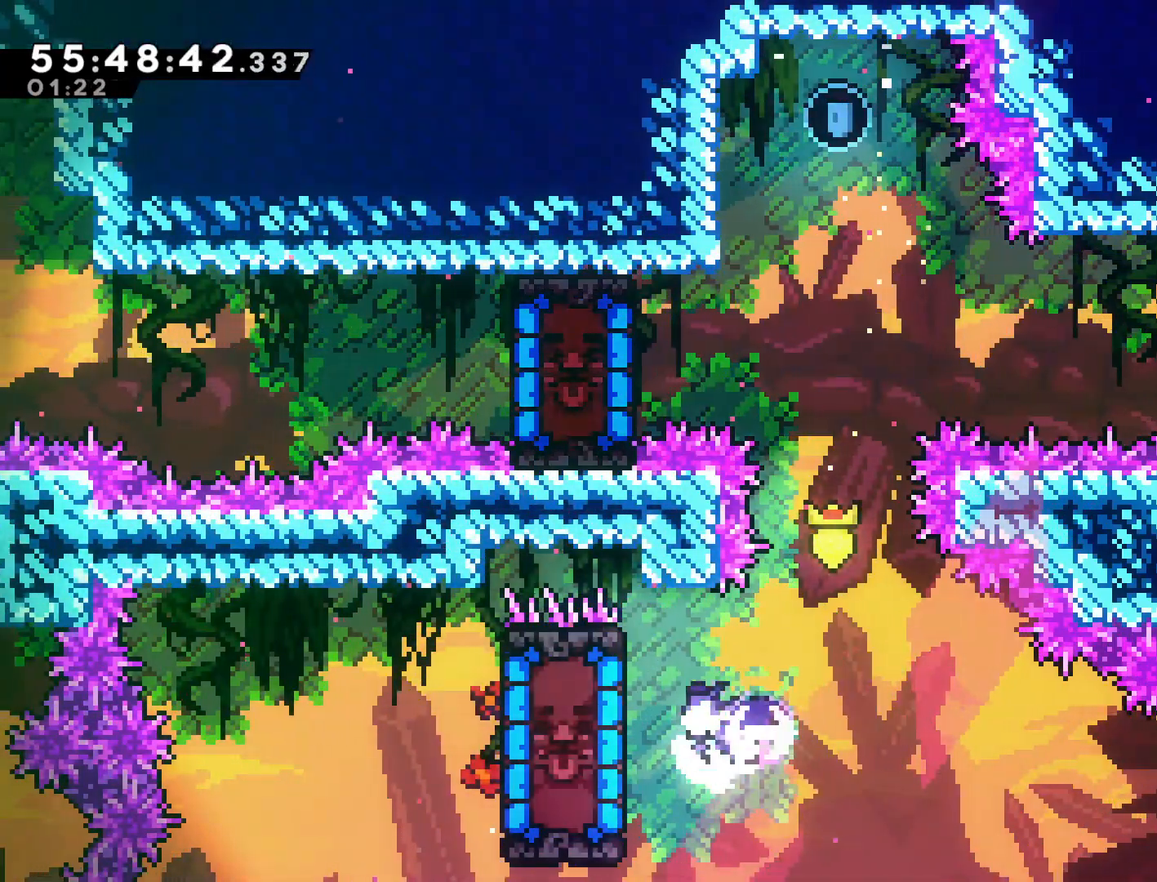
{"buttons": [], "left_stick": "left", "events": [[117, "left_stick", "center"], [150, "SQUARE", "up"], [233, "left_stick", "left"]]}
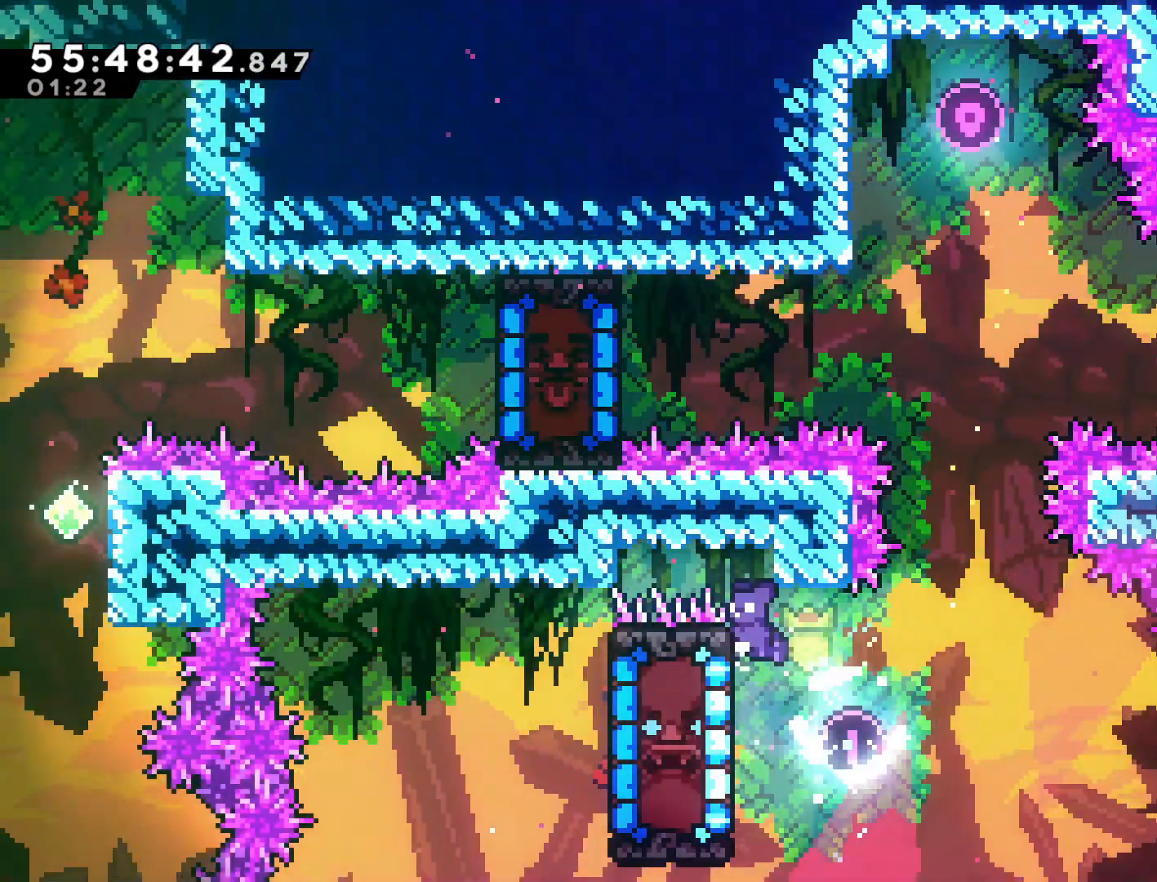
{"buttons": [], "left_stick": "left", "events": []}
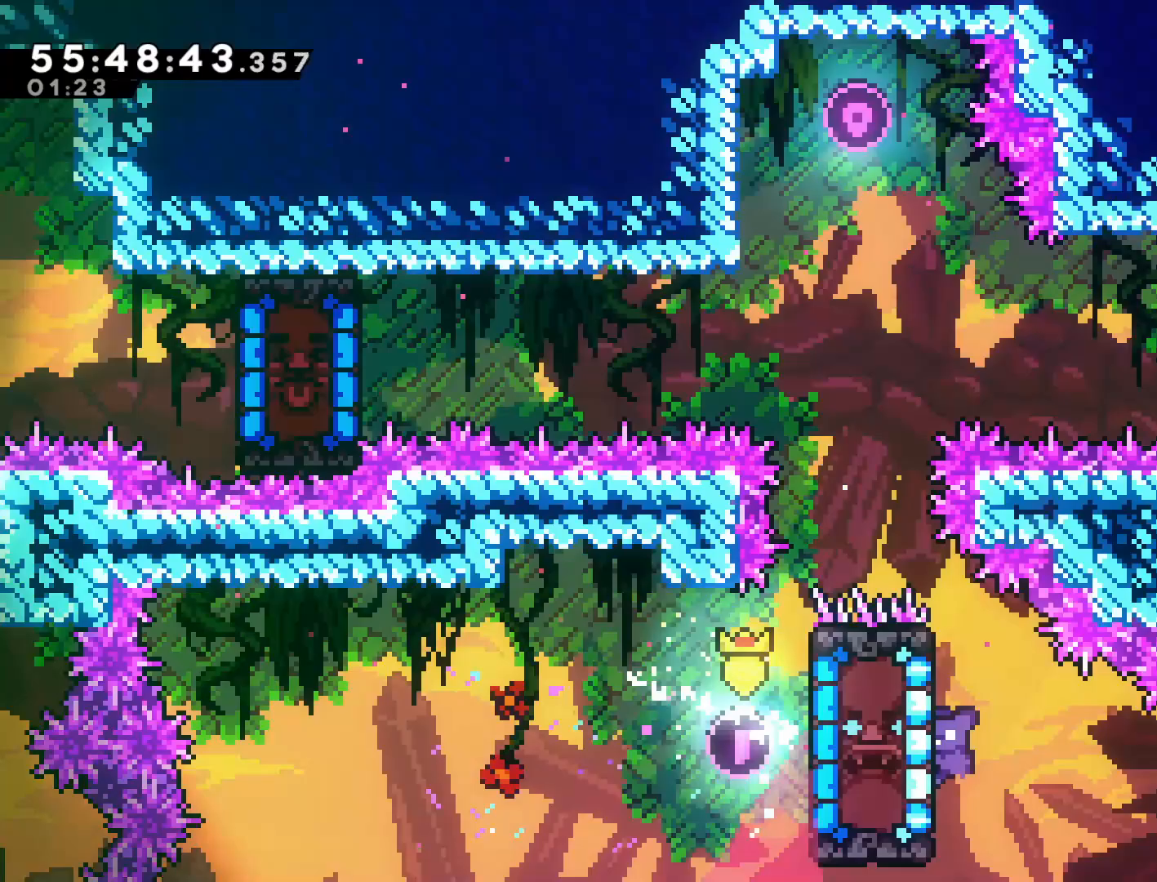
{"buttons": ["R2"], "left_stick": "center", "events": [[117, "R2", "down"], [233, "left_stick", "center"]]}
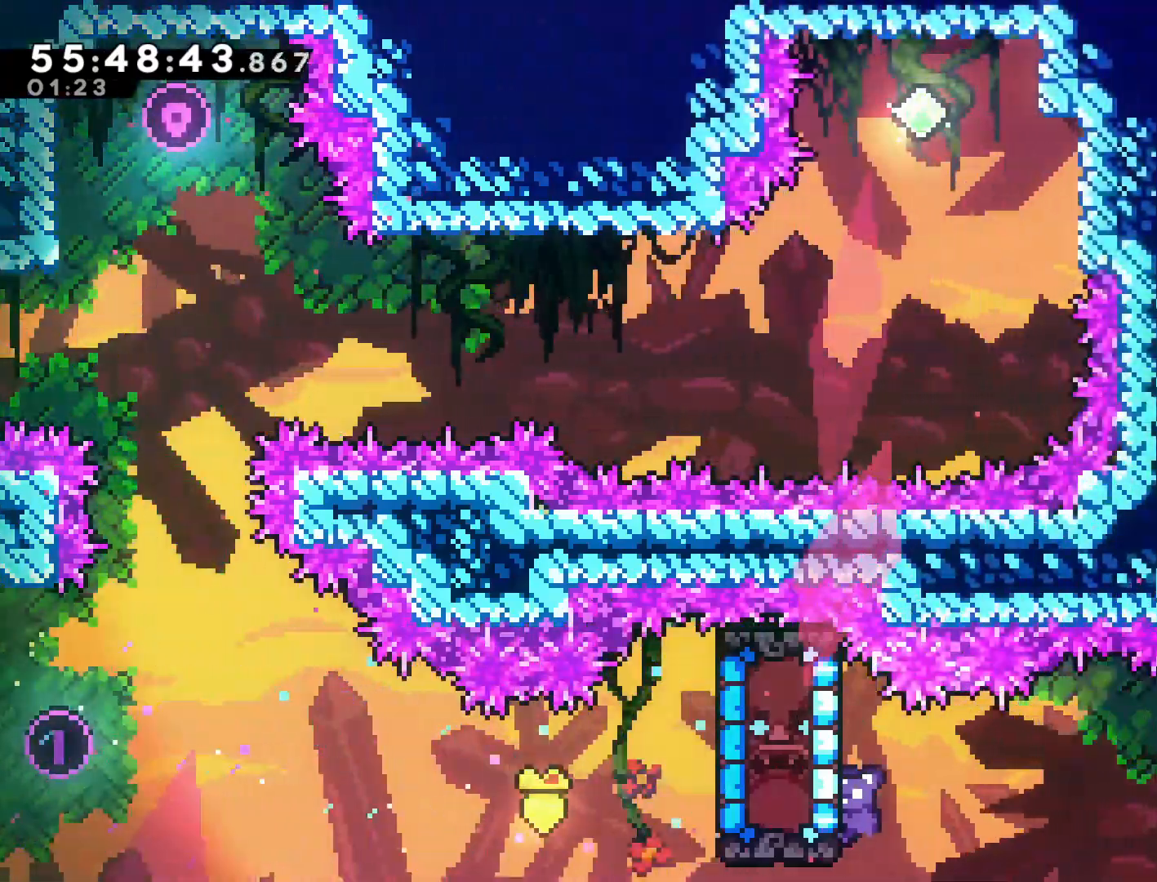
{"buttons": ["CROSS", "R2"], "left_stick": "right", "events": [[17, "left_stick", "right"], [383, "CROSS", "down"]]}
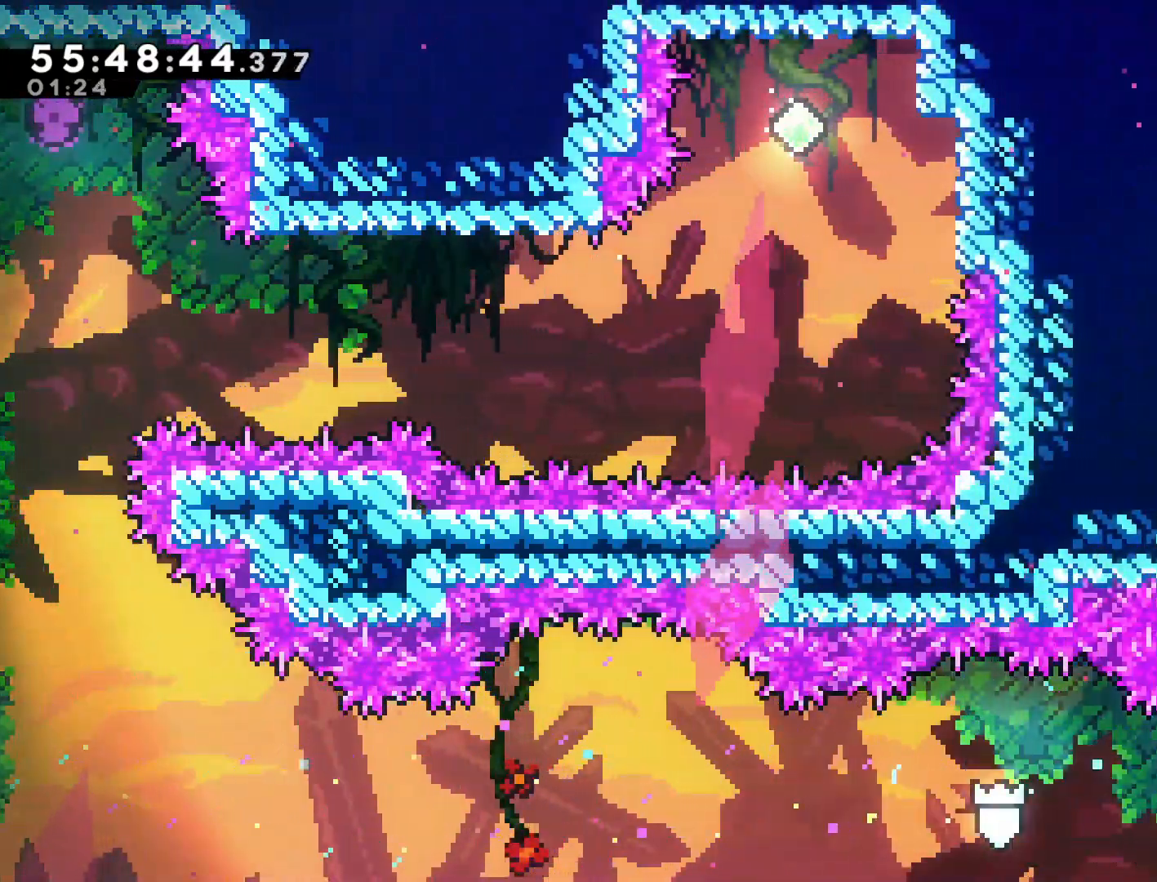
{"buttons": [], "left_stick": "center", "events": [[33, "CROSS", "up"], [167, "CROSS", "down"], [433, "CROSS", "up"], [467, "R2", "up"], [483, "left_stick", "center"]]}
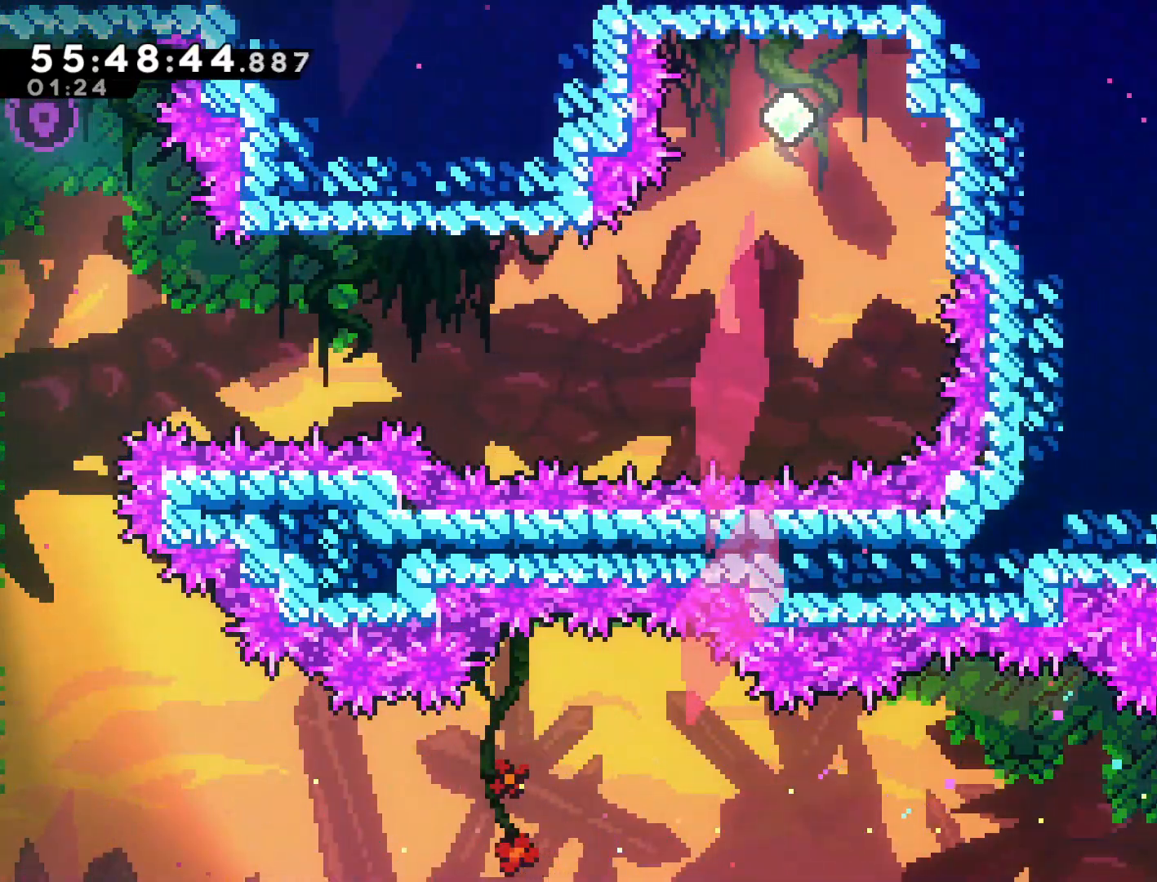
{"buttons": ["SQUARE"], "left_stick": "up-left", "events": [[167, "left_stick", "left"], [233, "CROSS", "down"], [367, "left_stick", "up-left"], [417, "SQUARE", "down"], [450, "CROSS", "up"]]}